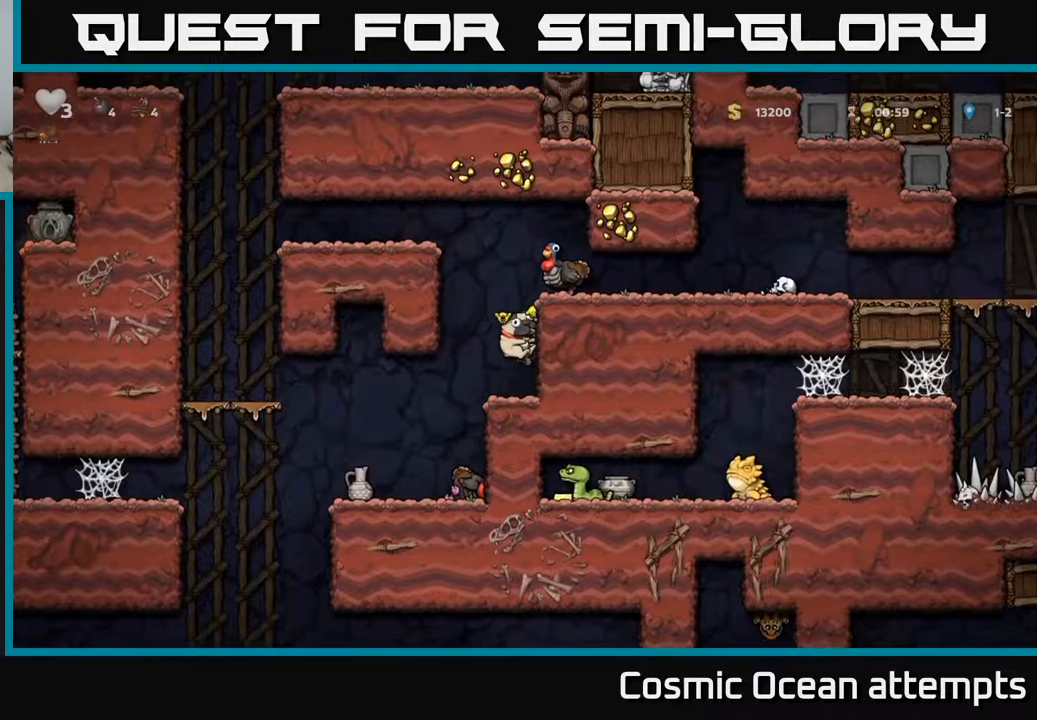
Gameplay with a controller (Xbox layout); each line is a JSON object with the inputs held at the frame after it. "events" lists button and stick changes between this image and that frame as [ms after this image, input, new state], when the widget could be followed in between.
{"buttons": ["DPAD_RIGHT"], "left_stick": "center", "right_stick": "center", "events": [[33, "A", "up"], [217, "A", "down"], [317, "A", "up"]]}
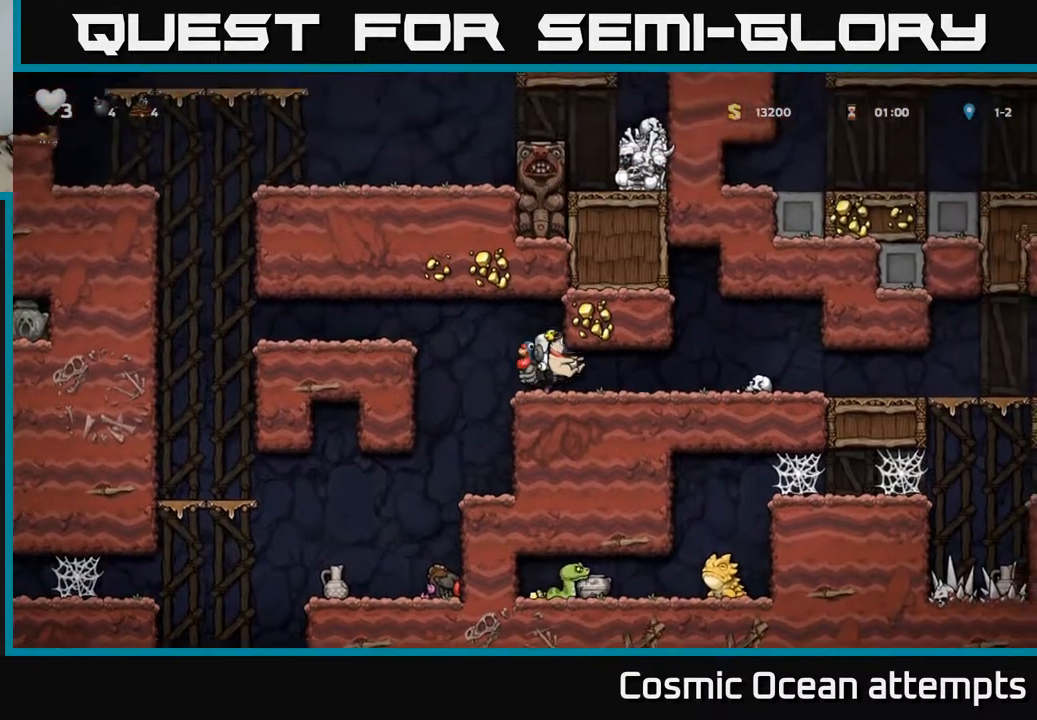
{"buttons": ["DPAD_LEFT"], "left_stick": "center", "right_stick": "center", "events": [[267, "DPAD_RIGHT", "up"], [300, "DPAD_LEFT", "down"]]}
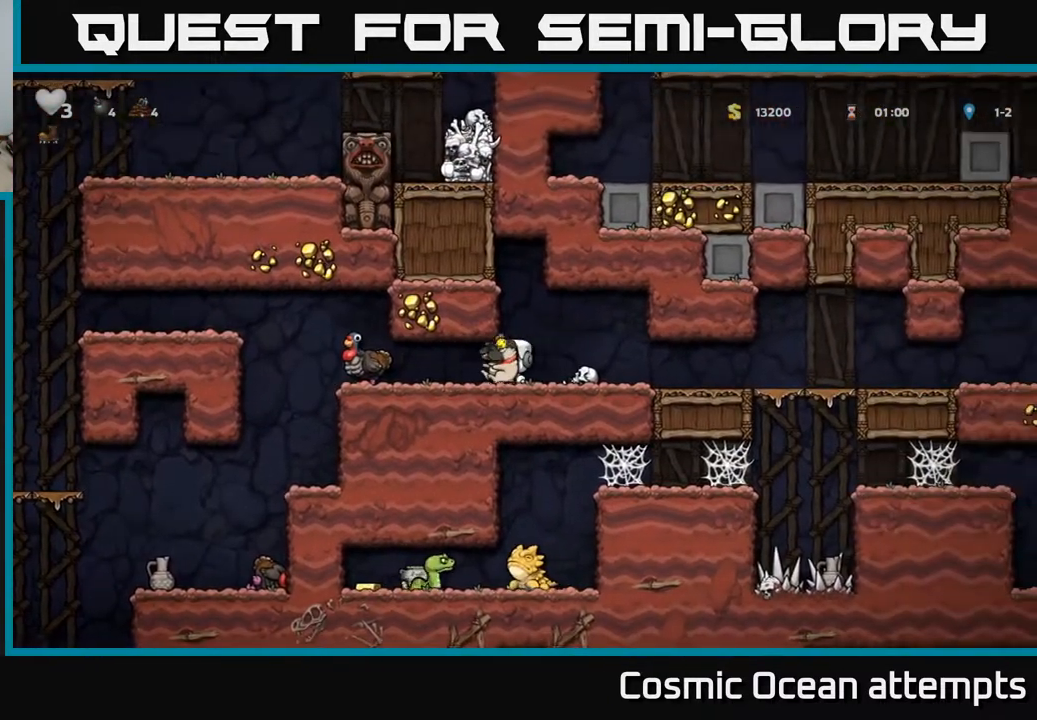
{"buttons": [], "left_stick": "center", "right_stick": "center", "events": [[450, "DPAD_LEFT", "up"]]}
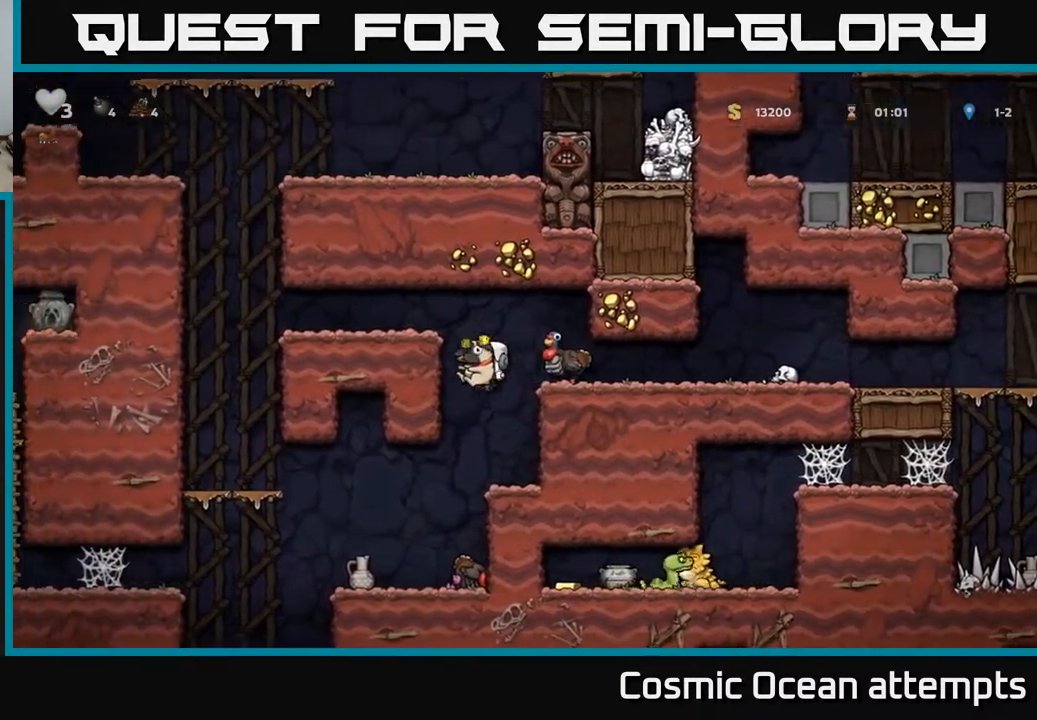
{"buttons": [], "left_stick": "center", "right_stick": "center", "events": []}
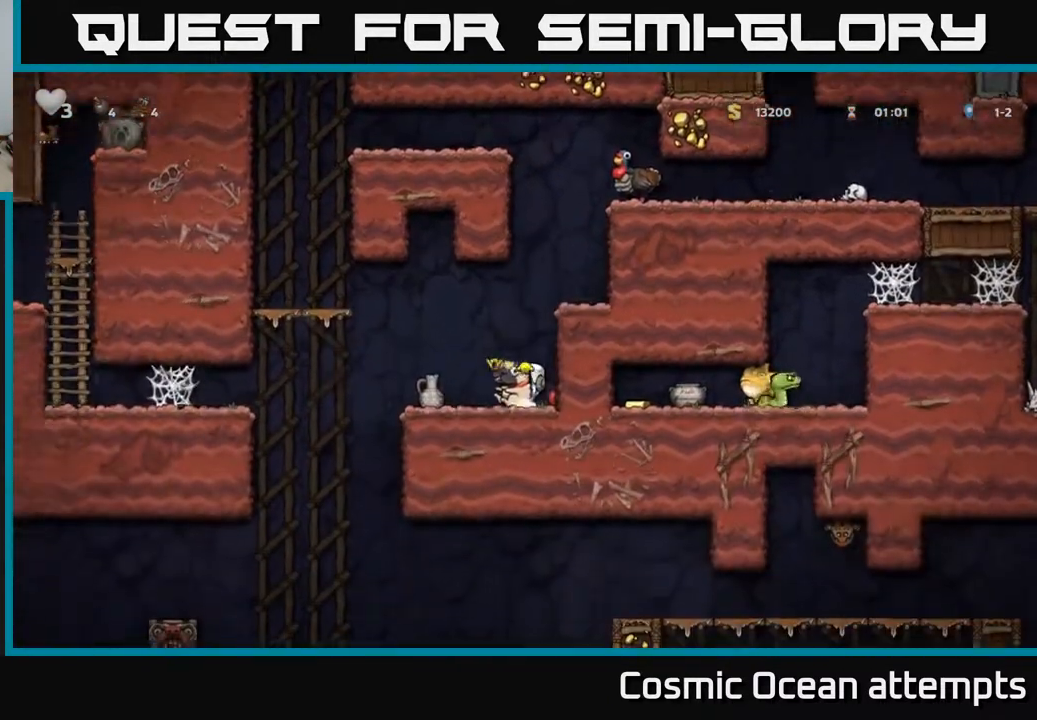
{"buttons": ["DPAD_LEFT"], "left_stick": "center", "right_stick": "center", "events": [[17, "DPAD_DOWN", "down"], [100, "X", "down"], [217, "X", "up"], [233, "DPAD_DOWN", "up"], [267, "DPAD_LEFT", "down"]]}
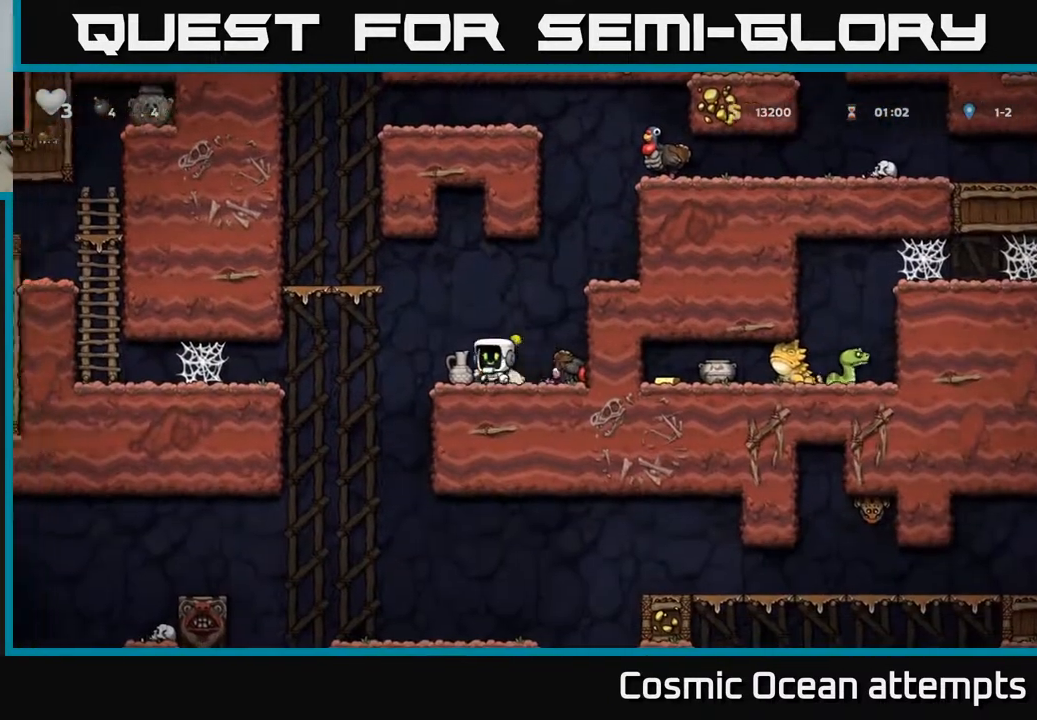
{"buttons": ["X"], "left_stick": "center", "right_stick": "center", "events": [[17, "DPAD_DOWN", "down"], [17, "DPAD_LEFT", "up"], [150, "X", "down"], [217, "DPAD_DOWN", "up"], [267, "X", "up"], [483, "X", "down"]]}
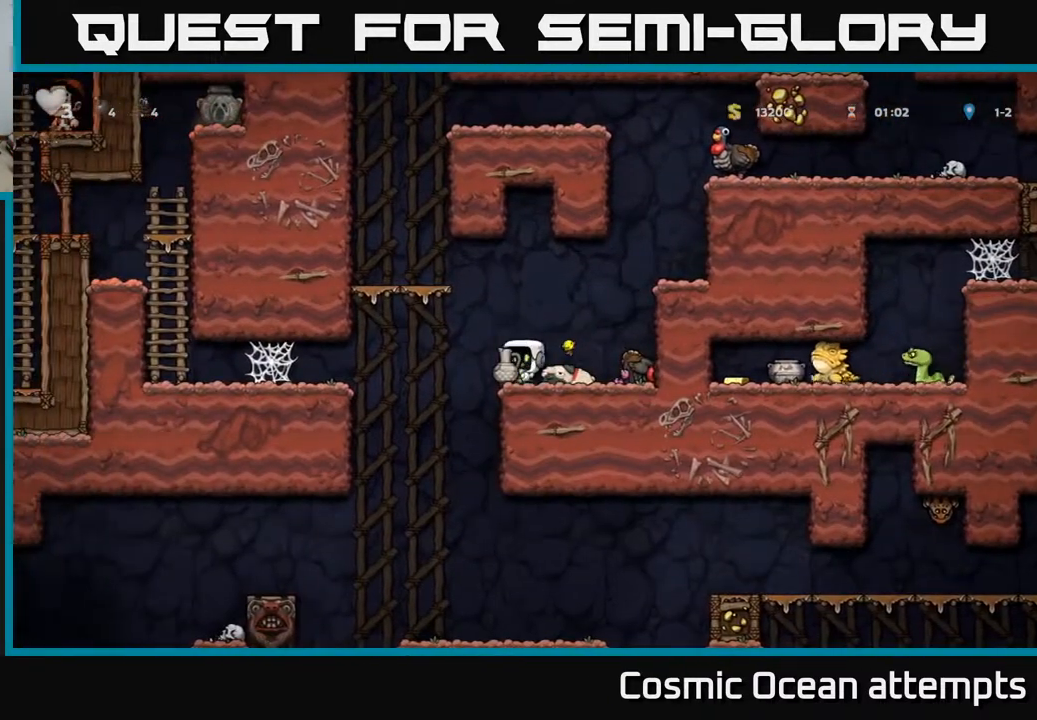
{"buttons": ["DPAD_RIGHT"], "left_stick": "center", "right_stick": "center", "events": [[50, "X", "up"], [483, "DPAD_RIGHT", "down"]]}
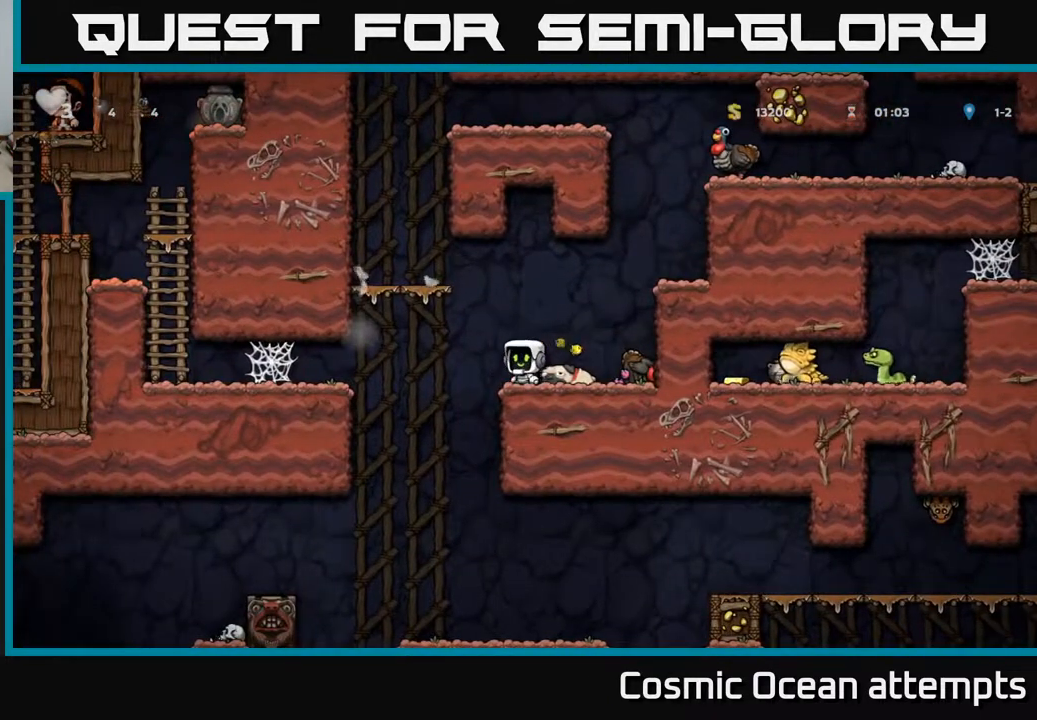
{"buttons": ["DPAD_RIGHT"], "left_stick": "center", "right_stick": "center", "events": [[83, "A", "down"], [233, "A", "up"], [417, "A", "down"], [500, "A", "up"]]}
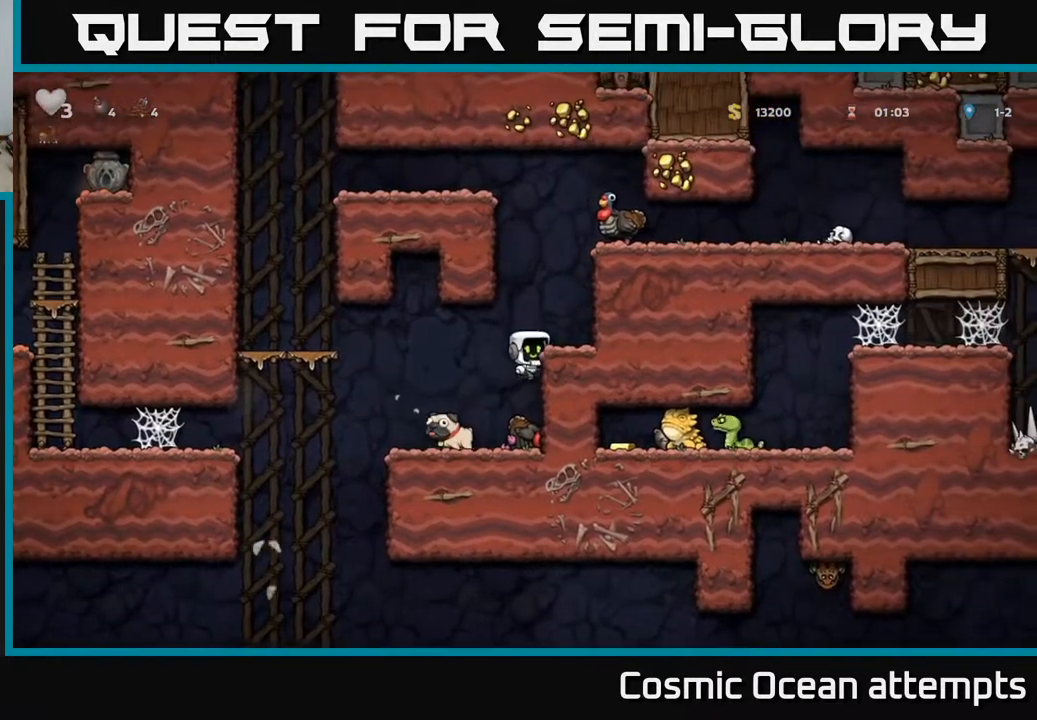
{"buttons": ["DPAD_RIGHT"], "left_stick": "center", "right_stick": "center", "events": [[283, "A", "down"], [450, "A", "up"]]}
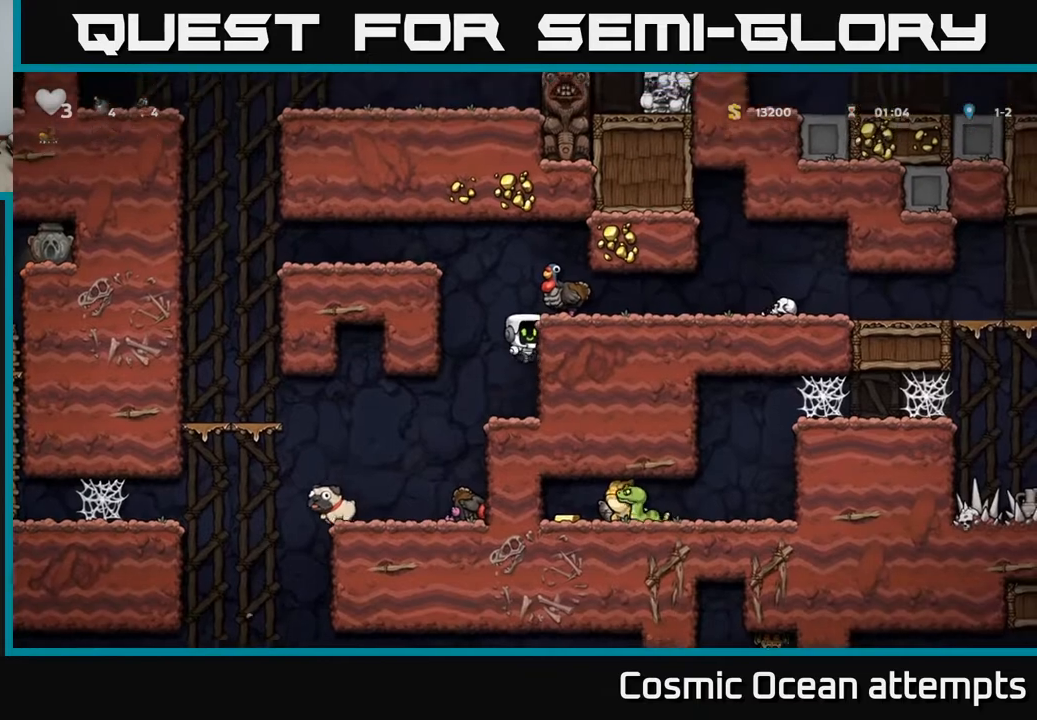
{"buttons": ["DPAD_RIGHT"], "left_stick": "center", "right_stick": "center", "events": [[150, "A", "down"], [233, "A", "up"]]}
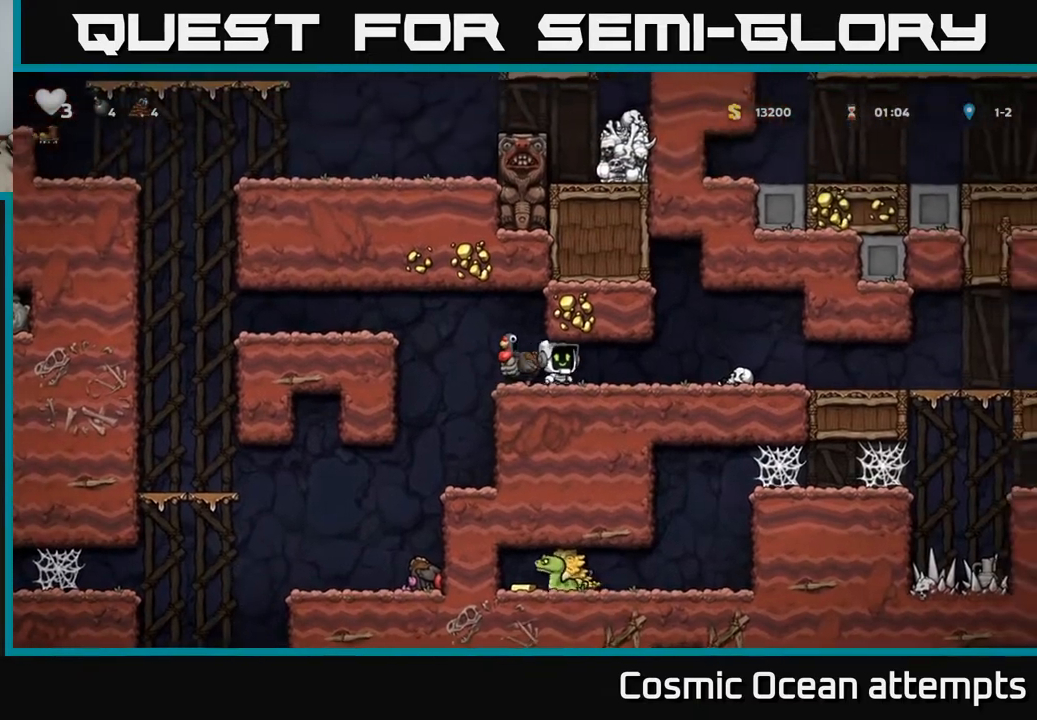
{"buttons": ["DPAD_RIGHT"], "left_stick": "center", "right_stick": "center", "events": []}
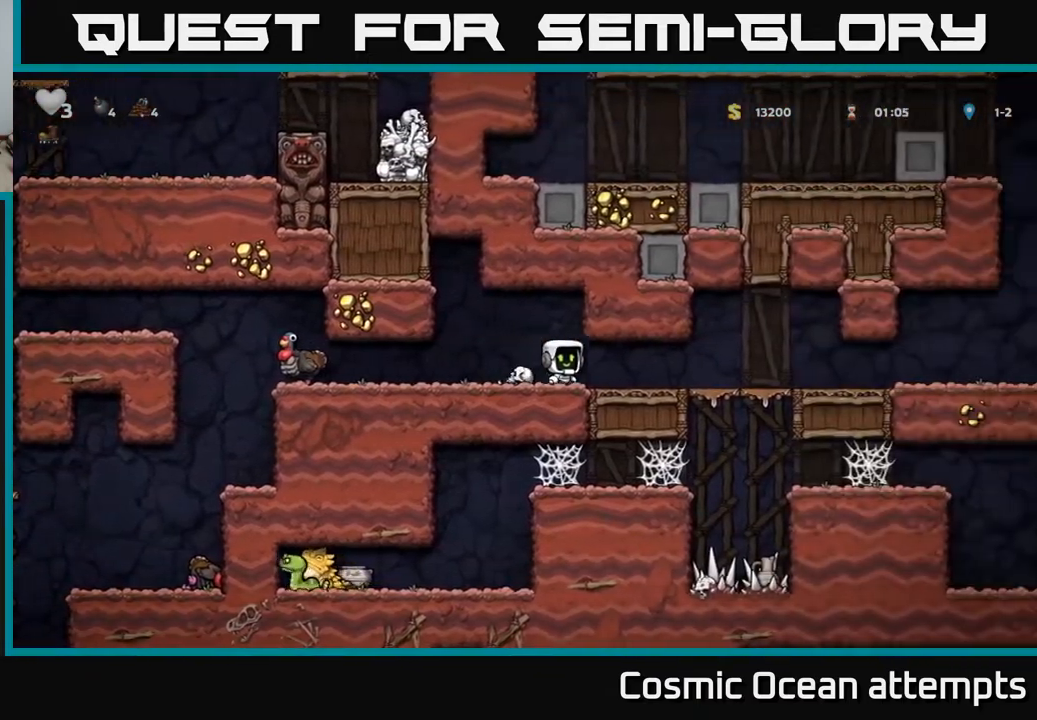
{"buttons": [], "left_stick": "center", "right_stick": "center", "events": [[167, "DPAD_RIGHT", "up"], [367, "DPAD_RIGHT", "down"], [450, "DPAD_RIGHT", "up"]]}
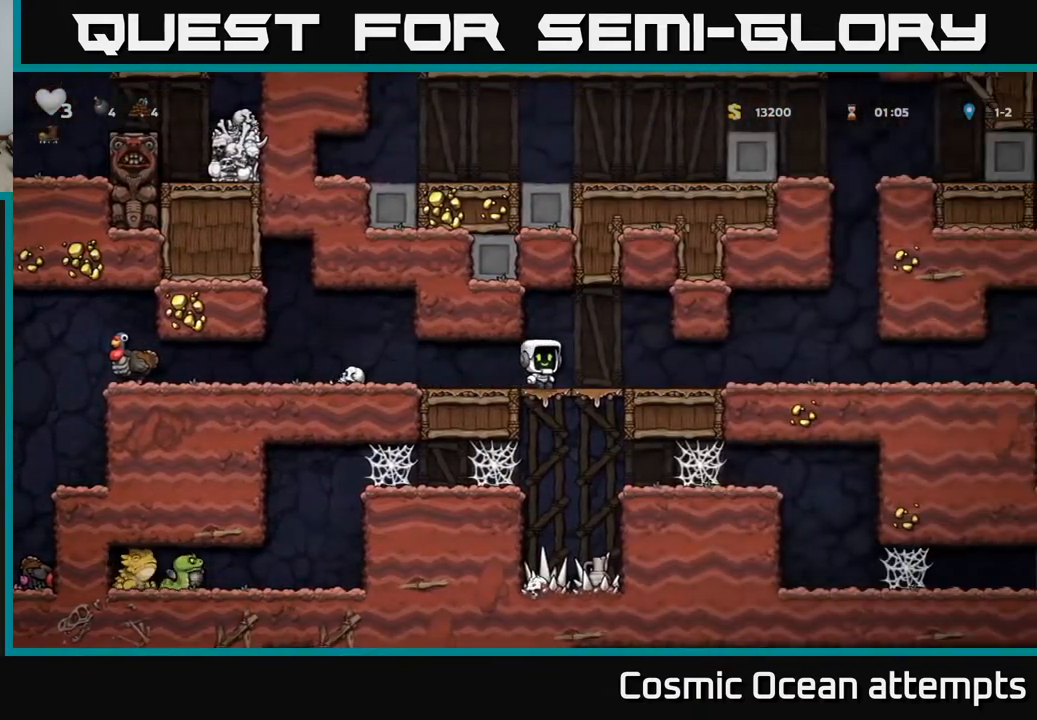
{"buttons": ["DPAD_LEFT"], "left_stick": "center", "right_stick": "center", "events": [[183, "DPAD_DOWN", "down"], [233, "A", "down"], [317, "A", "up"], [367, "DPAD_DOWN", "up"], [433, "DPAD_LEFT", "down"]]}
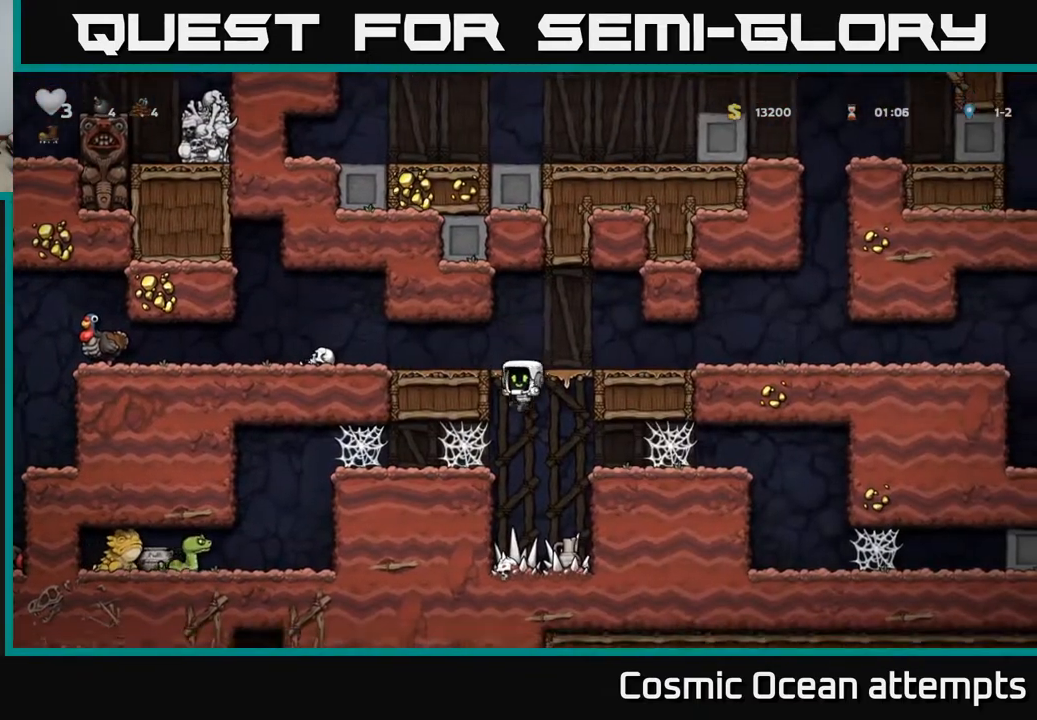
{"buttons": ["A", "DPAD_LEFT"], "left_stick": "center", "right_stick": "center", "events": [[283, "A", "down"], [383, "A", "up"], [433, "A", "down"]]}
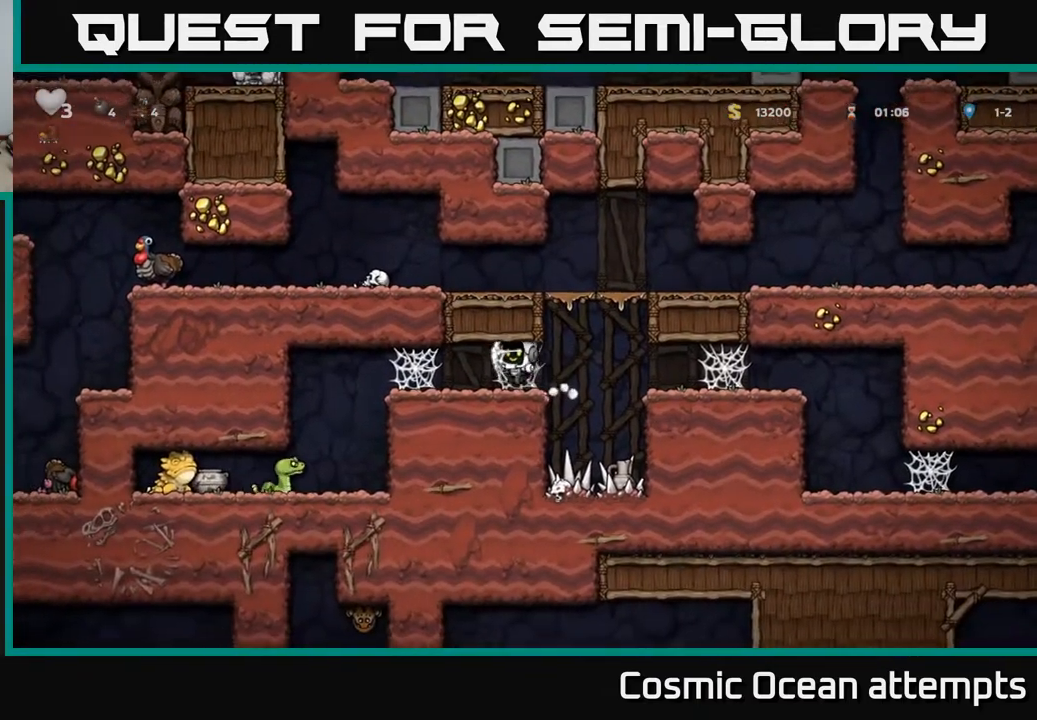
{"buttons": ["DPAD_LEFT"], "left_stick": "center", "right_stick": "center", "events": [[17, "A", "up"], [100, "A", "down"], [150, "A", "up"], [217, "A", "down"], [300, "A", "up"], [400, "A", "down"], [450, "A", "up"]]}
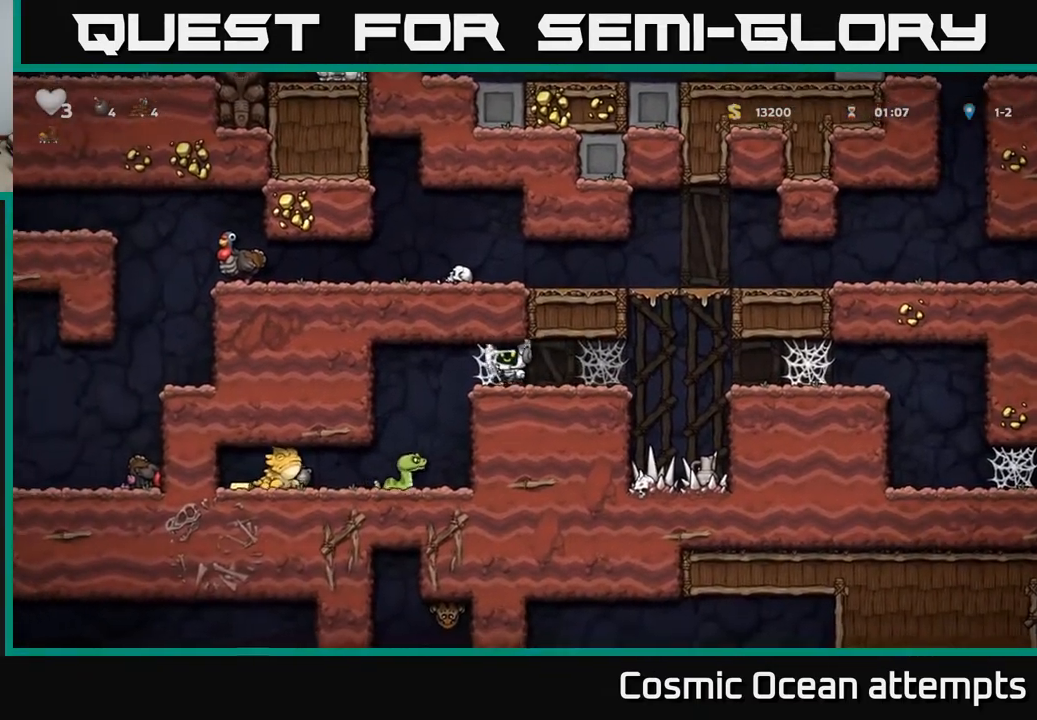
{"buttons": [], "left_stick": "center", "right_stick": "center", "events": [[33, "A", "down"], [100, "A", "up"], [183, "A", "down"], [267, "A", "up"], [400, "DPAD_LEFT", "up"]]}
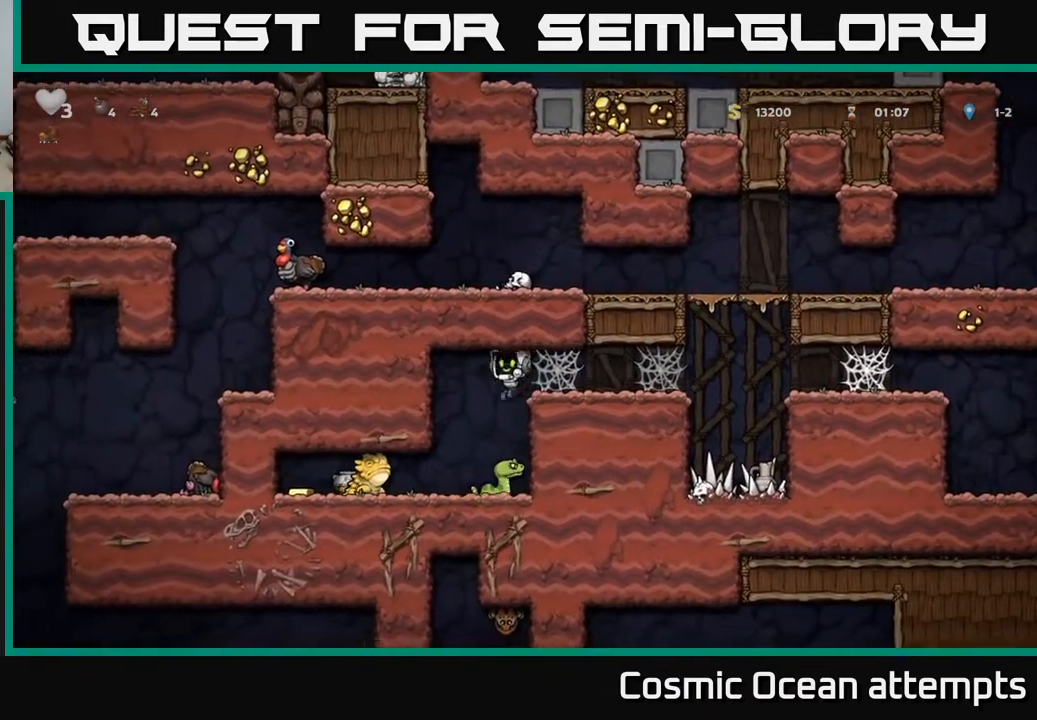
{"buttons": [], "left_stick": "center", "right_stick": "center", "events": []}
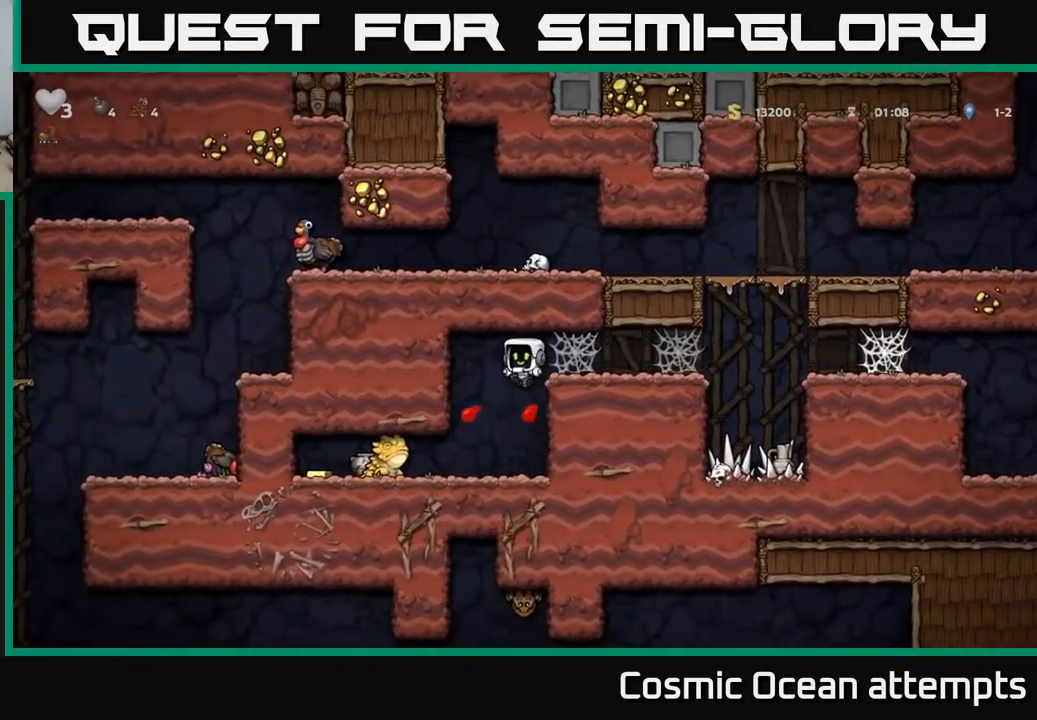
{"buttons": ["DPAD_RIGHT"], "left_stick": "center", "right_stick": "center", "events": [[300, "A", "down"], [350, "DPAD_RIGHT", "down"], [483, "A", "up"]]}
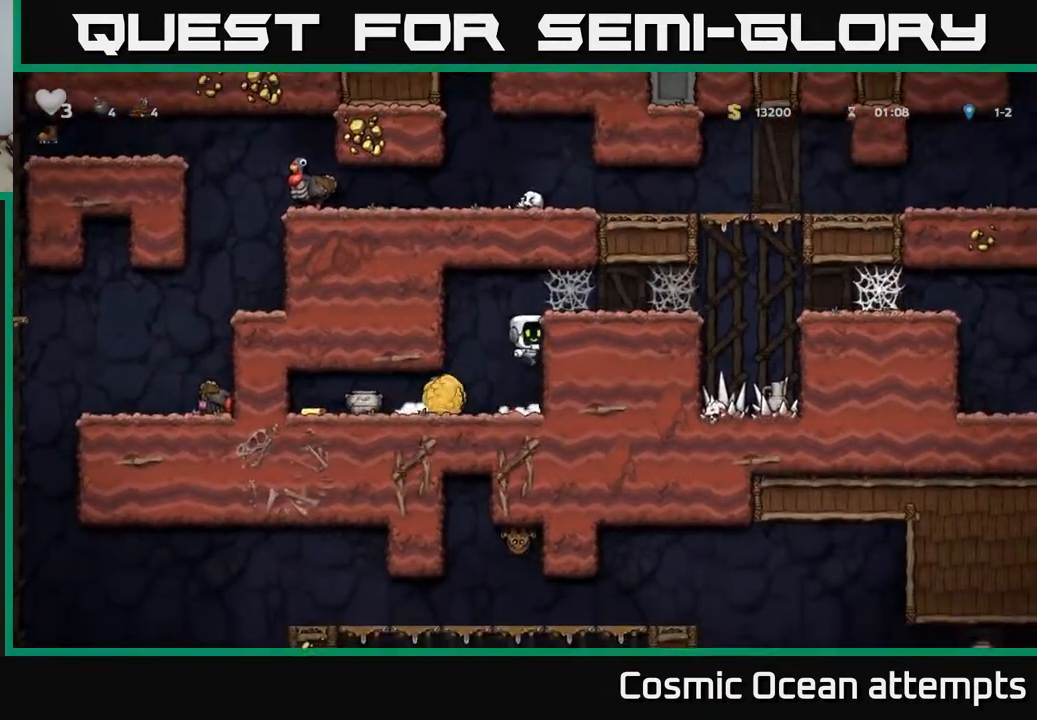
{"buttons": [], "left_stick": "center", "right_stick": "center", "events": [[133, "A", "down"], [267, "DPAD_RIGHT", "up"], [333, "A", "up"]]}
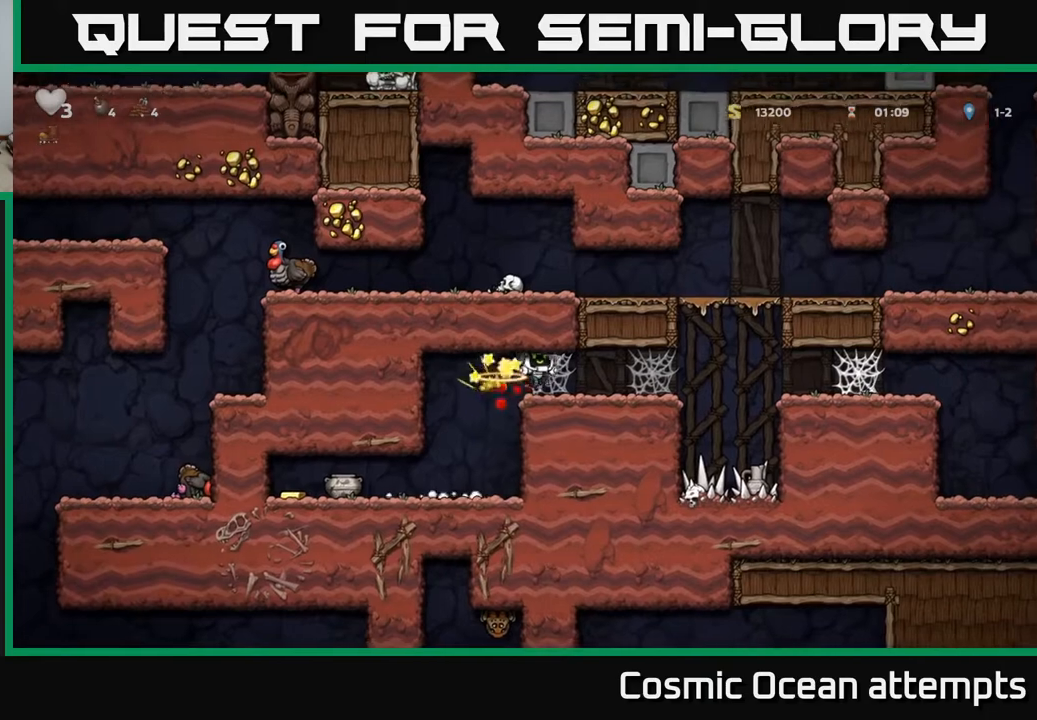
{"buttons": ["A", "DPAD_LEFT"], "left_stick": "center", "right_stick": "center", "events": [[417, "DPAD_LEFT", "down"], [433, "A", "down"]]}
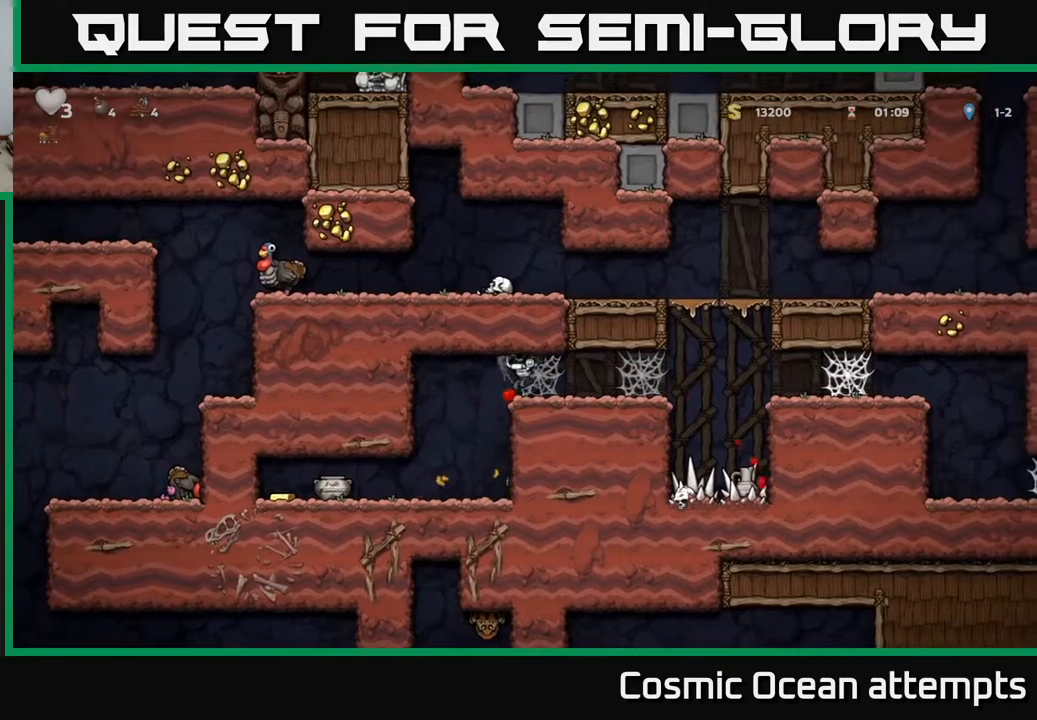
{"buttons": ["DPAD_LEFT"], "left_stick": "center", "right_stick": "center", "events": [[67, "A", "up"]]}
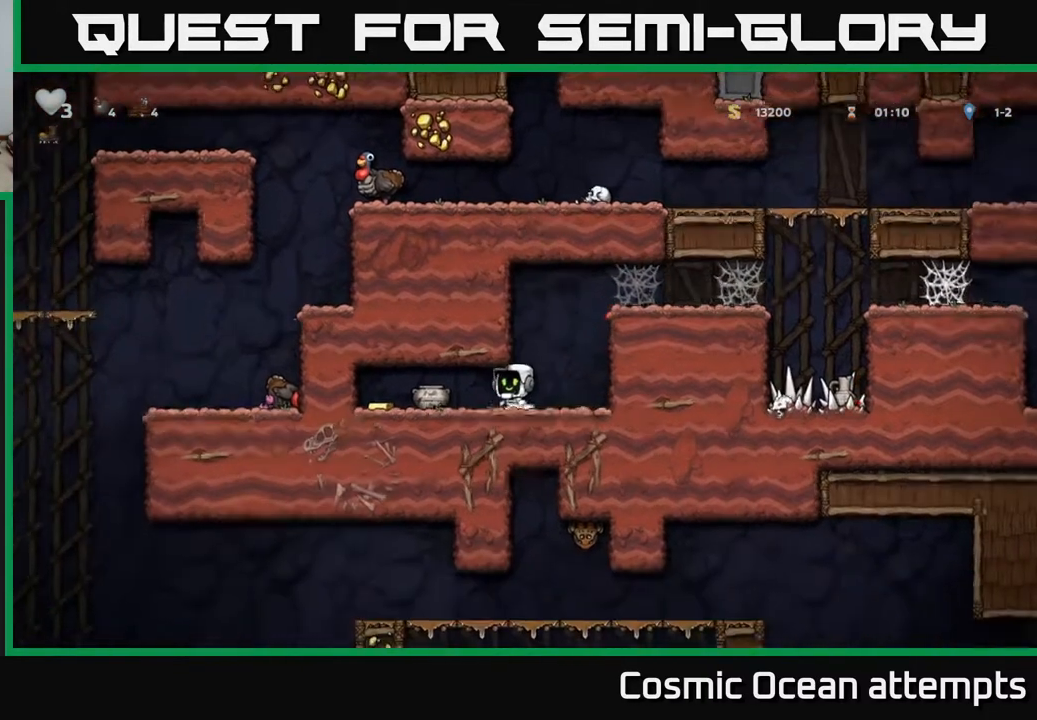
{"buttons": ["DPAD_RIGHT"], "left_stick": "center", "right_stick": "center", "events": [[200, "DPAD_LEFT", "up"], [450, "DPAD_RIGHT", "down"]]}
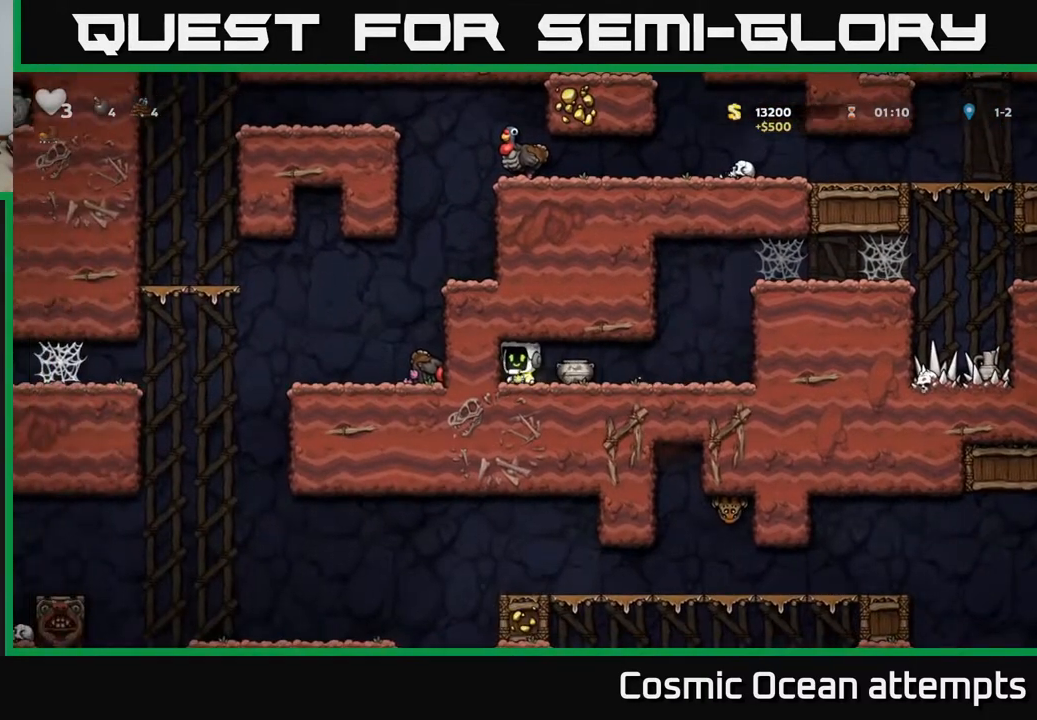
{"buttons": ["X"], "left_stick": "center", "right_stick": "center", "events": [[117, "DPAD_DOWN", "down"], [117, "DPAD_RIGHT", "up"], [183, "X", "down"], [300, "DPAD_DOWN", "up"], [300, "X", "up"], [317, "DPAD_RIGHT", "down"], [400, "X", "down"], [417, "DPAD_RIGHT", "up"]]}
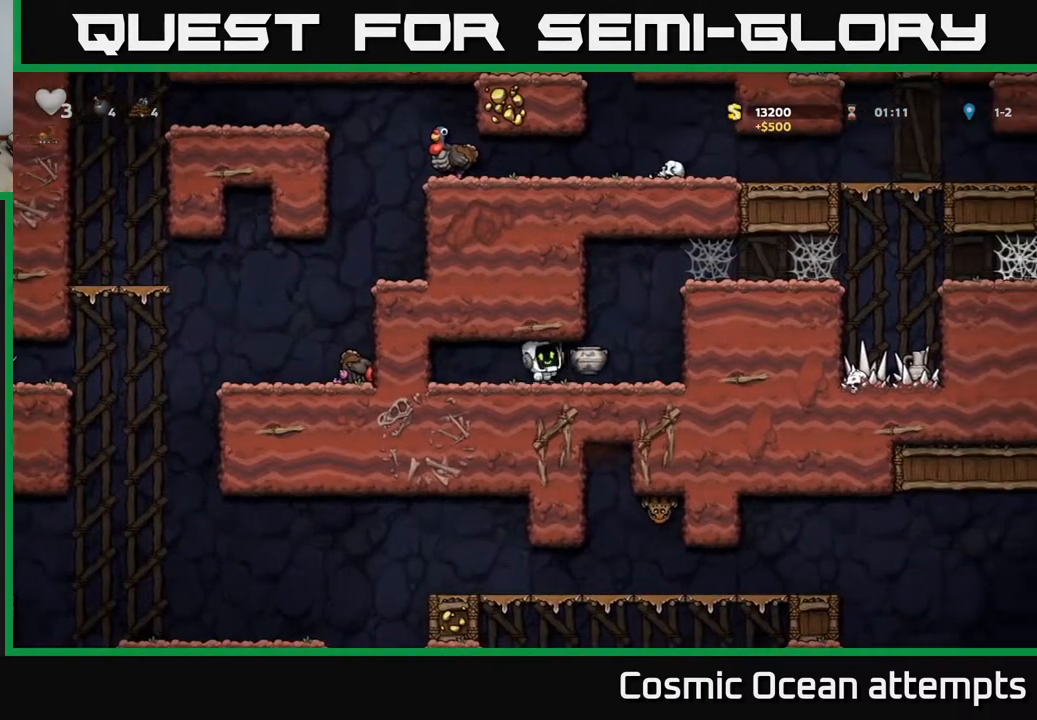
{"buttons": ["X"], "left_stick": "center", "right_stick": "center", "events": [[17, "X", "up"], [33, "right_stick", "left"], [83, "right_stick", "center"], [500, "X", "down"]]}
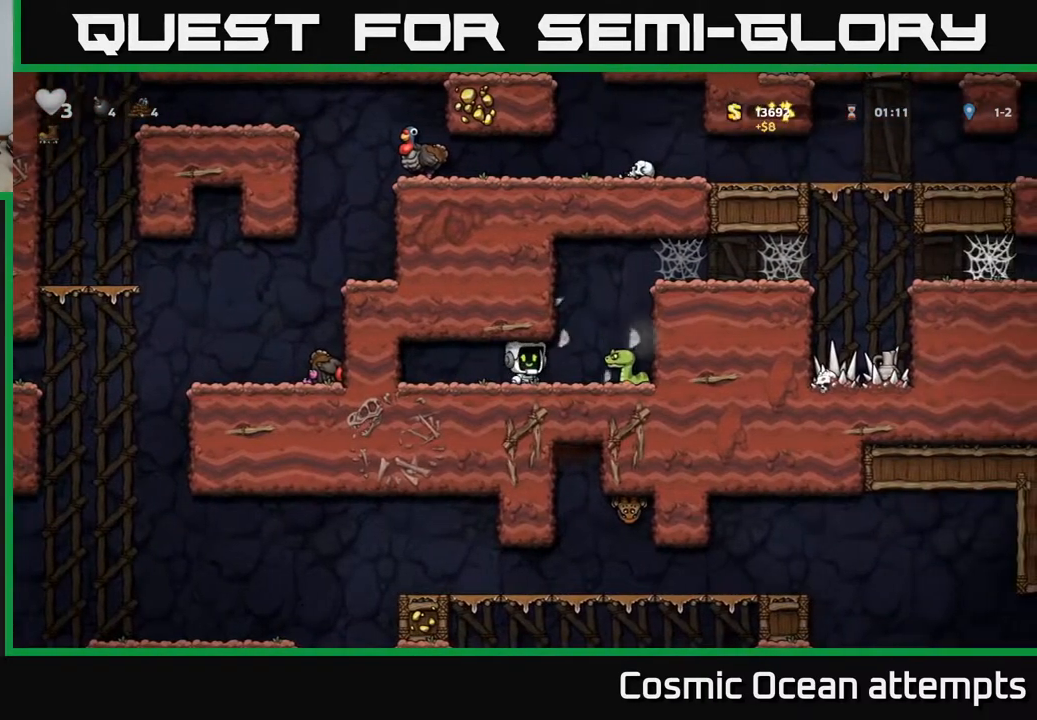
{"buttons": ["DPAD_RIGHT"], "left_stick": "center", "right_stick": "center", "events": [[83, "X", "up"], [300, "DPAD_RIGHT", "down"]]}
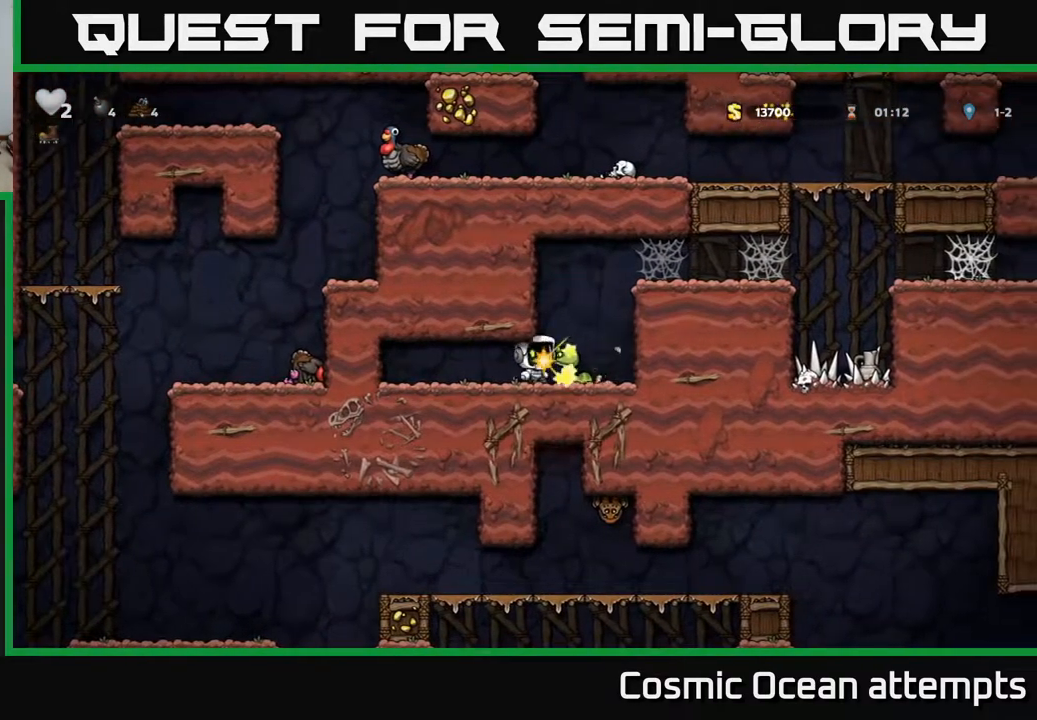
{"buttons": ["DPAD_RIGHT"], "left_stick": "center", "right_stick": "center", "events": [[17, "A", "down"], [100, "DPAD_RIGHT", "up"], [200, "A", "up"], [267, "X", "down"], [383, "X", "up"], [417, "DPAD_RIGHT", "down"]]}
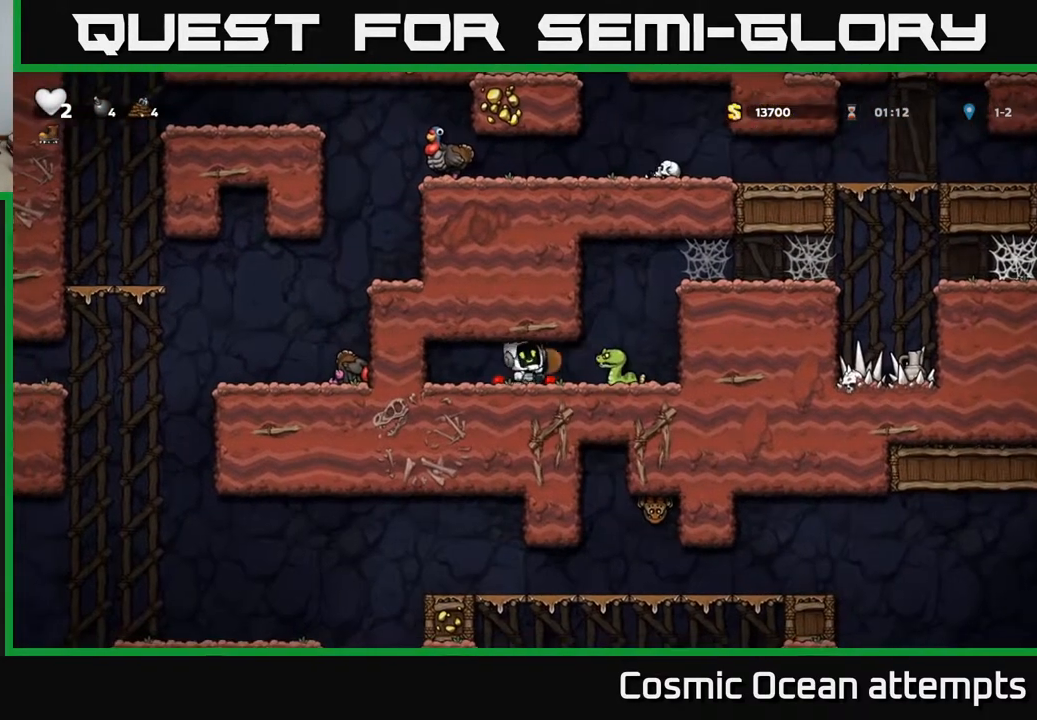
{"buttons": ["A", "DPAD_RIGHT"], "left_stick": "center", "right_stick": "center", "events": [[150, "A", "down"], [333, "A", "up"], [500, "A", "down"]]}
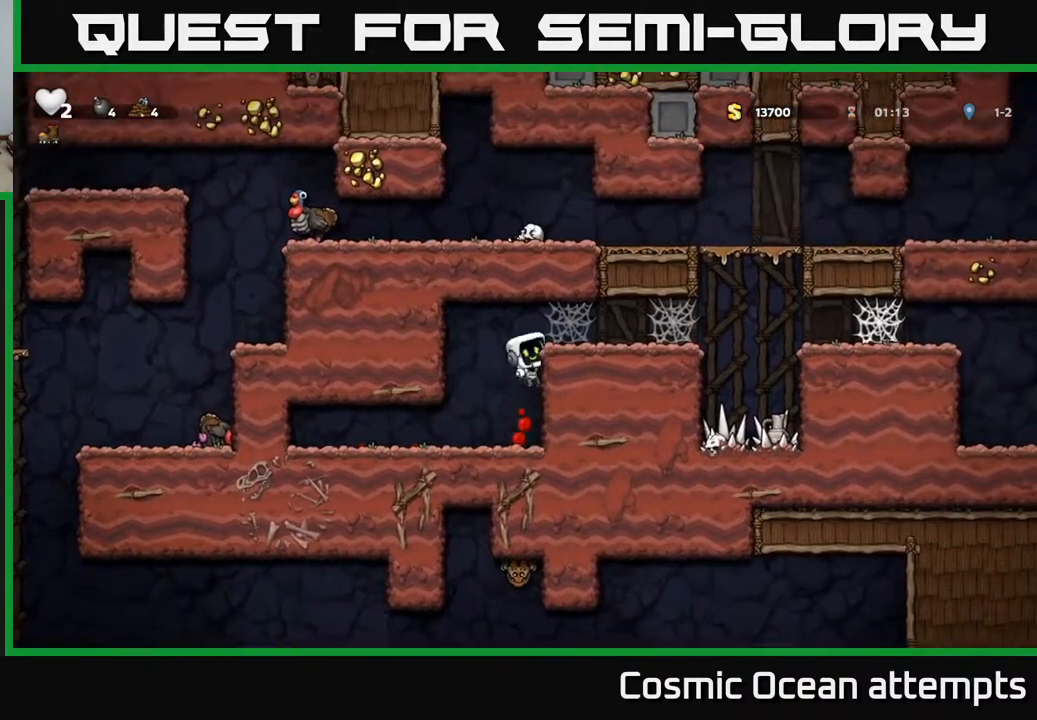
{"buttons": ["DPAD_RIGHT"], "left_stick": "center", "right_stick": "center", "events": [[117, "A", "up"], [267, "A", "down"], [367, "A", "up"], [433, "A", "down"], [500, "A", "up"]]}
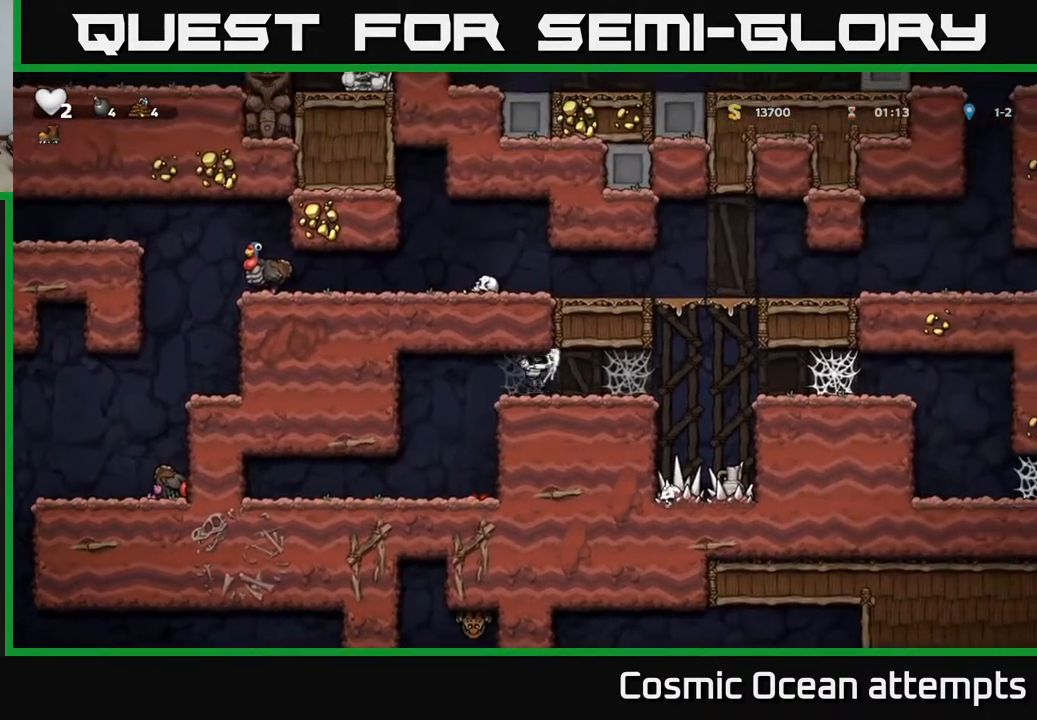
{"buttons": ["DPAD_RIGHT"], "left_stick": "center", "right_stick": "center", "events": [[83, "A", "down"], [150, "A", "up"], [317, "DPAD_RIGHT", "up"], [350, "DPAD_LEFT", "down"], [467, "DPAD_LEFT", "up"], [483, "DPAD_DOWN", "down"], [483, "DPAD_RIGHT", "down"], [500, "DPAD_DOWN", "up"]]}
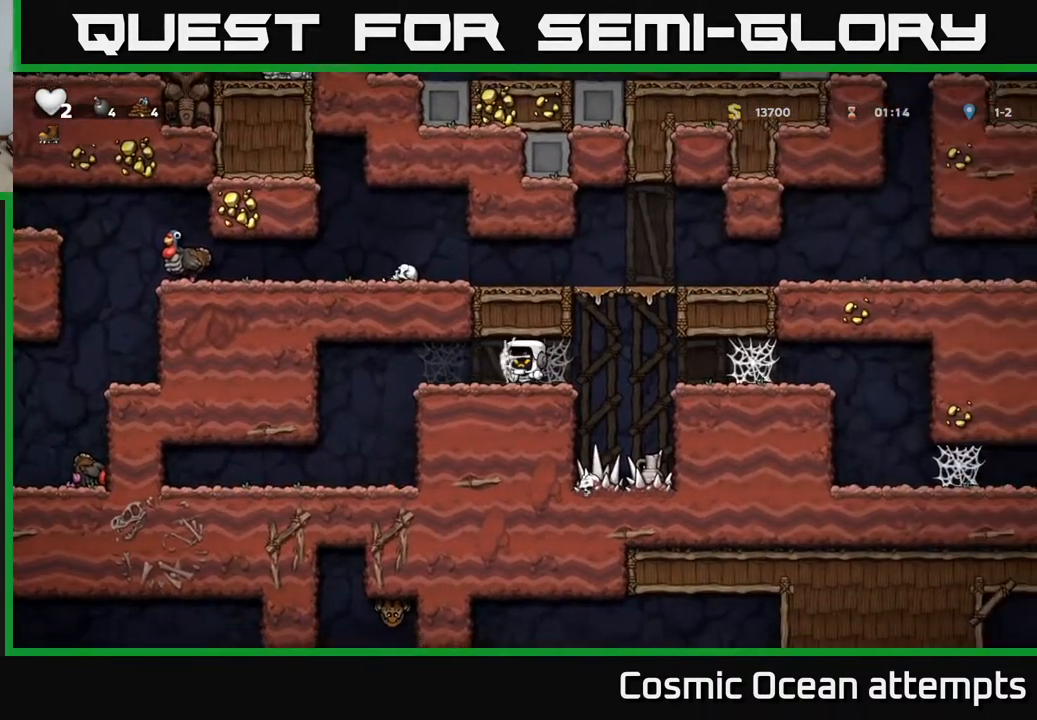
{"buttons": ["DPAD_RIGHT"], "left_stick": "center", "right_stick": "center", "events": [[83, "DPAD_RIGHT", "up"], [117, "DPAD_LEFT", "down"], [200, "DPAD_DOWN", "down"], [200, "DPAD_LEFT", "up"], [217, "DPAD_DOWN", "up"], [217, "DPAD_RIGHT", "down"], [317, "DPAD_RIGHT", "up"], [350, "DPAD_LEFT", "down"], [433, "DPAD_DOWN", "down"], [433, "DPAD_LEFT", "up"], [433, "DPAD_RIGHT", "down"], [450, "DPAD_DOWN", "up"]]}